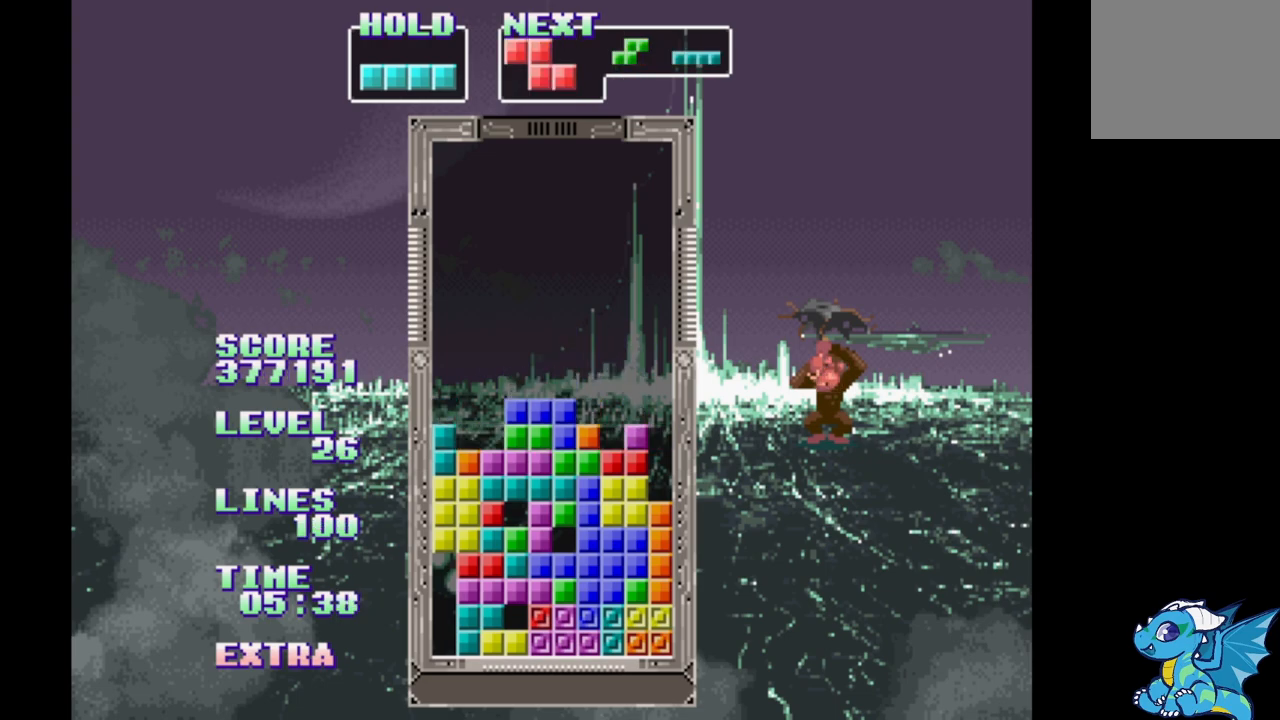
Gameplay with a controller (Xbox layout); each line is a JSON object with the inputs held at the frame after it (dt_ms = milliseconds from this image to that frame). "events" lists button and stick changes between this image and that frame as [ms after this image, input, new state], when the widget could be followed in between. Not read: L2 L3 R2 R3 left_stick right_stick.
{"dt_ms": 500, "buttons": [], "events": [[267, "DPAD_LEFT", "up"]]}
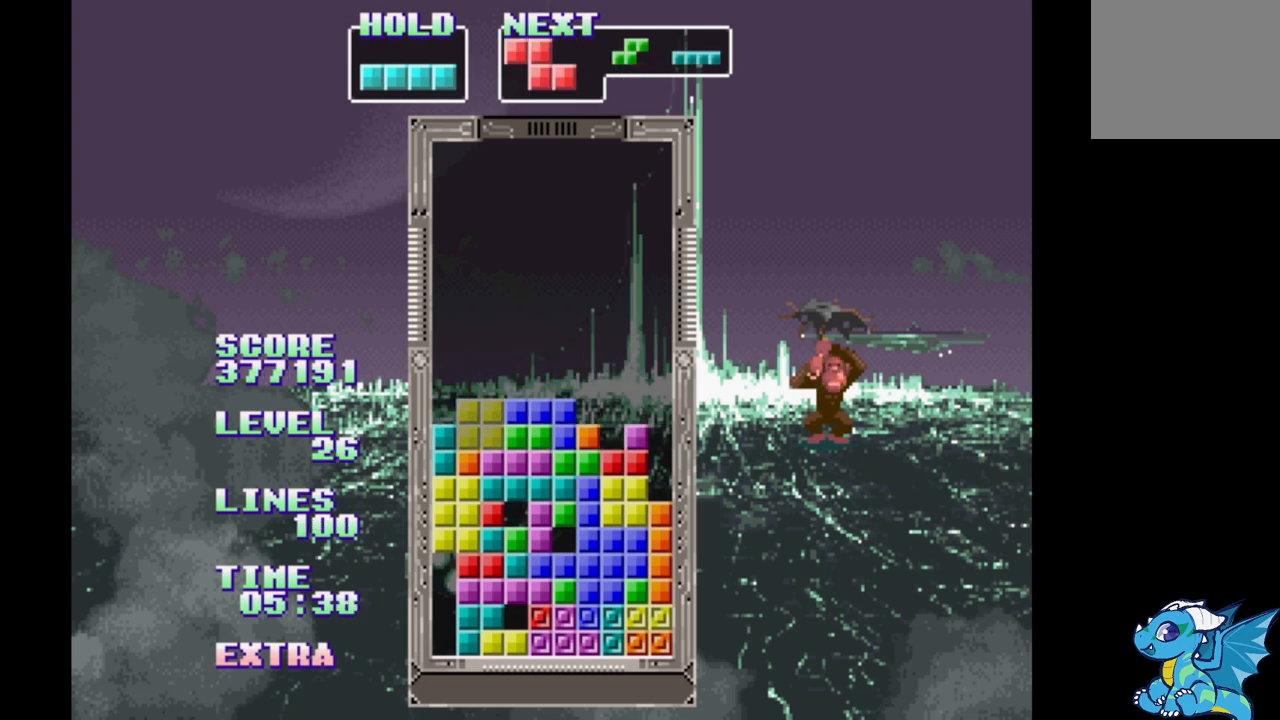
{"dt_ms": 500, "buttons": ["DPAD_LEFT"], "events": [[367, "DPAD_LEFT", "down"]]}
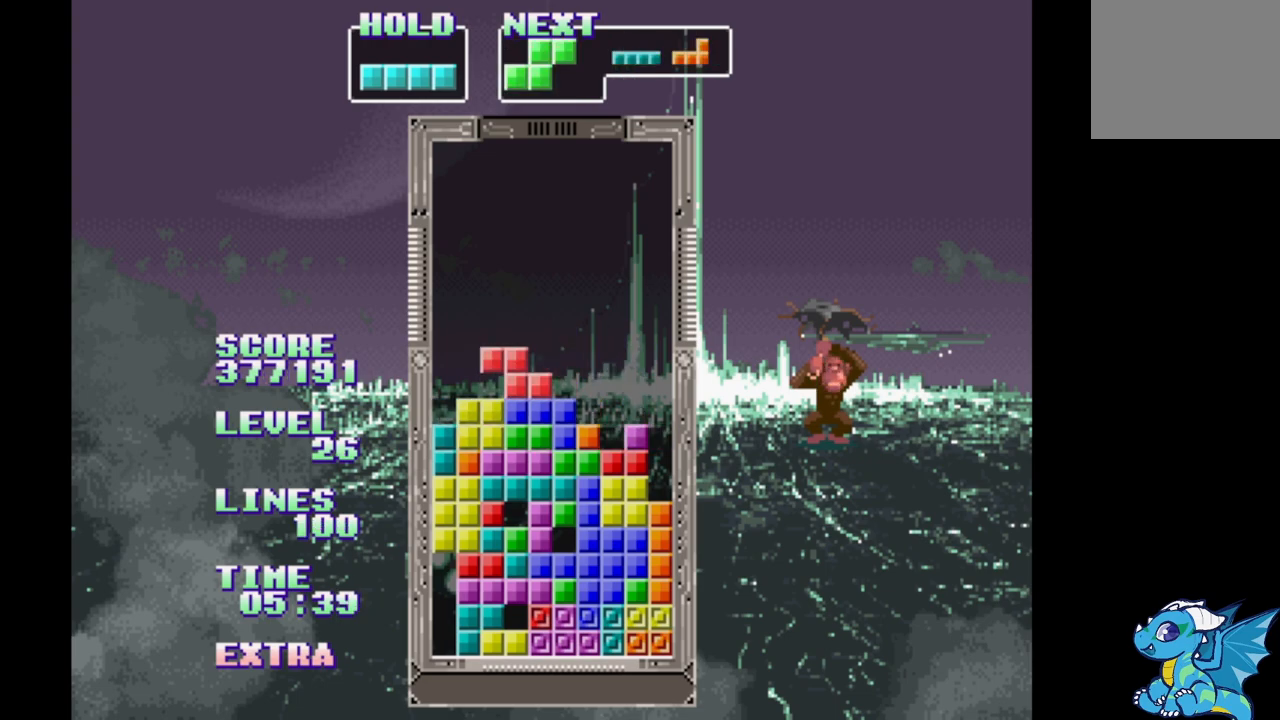
{"dt_ms": 500, "buttons": [], "events": [[50, "B", "down"], [233, "B", "up"], [250, "DPAD_LEFT", "up"], [300, "DPAD_UP", "down"], [417, "DPAD_UP", "up"]]}
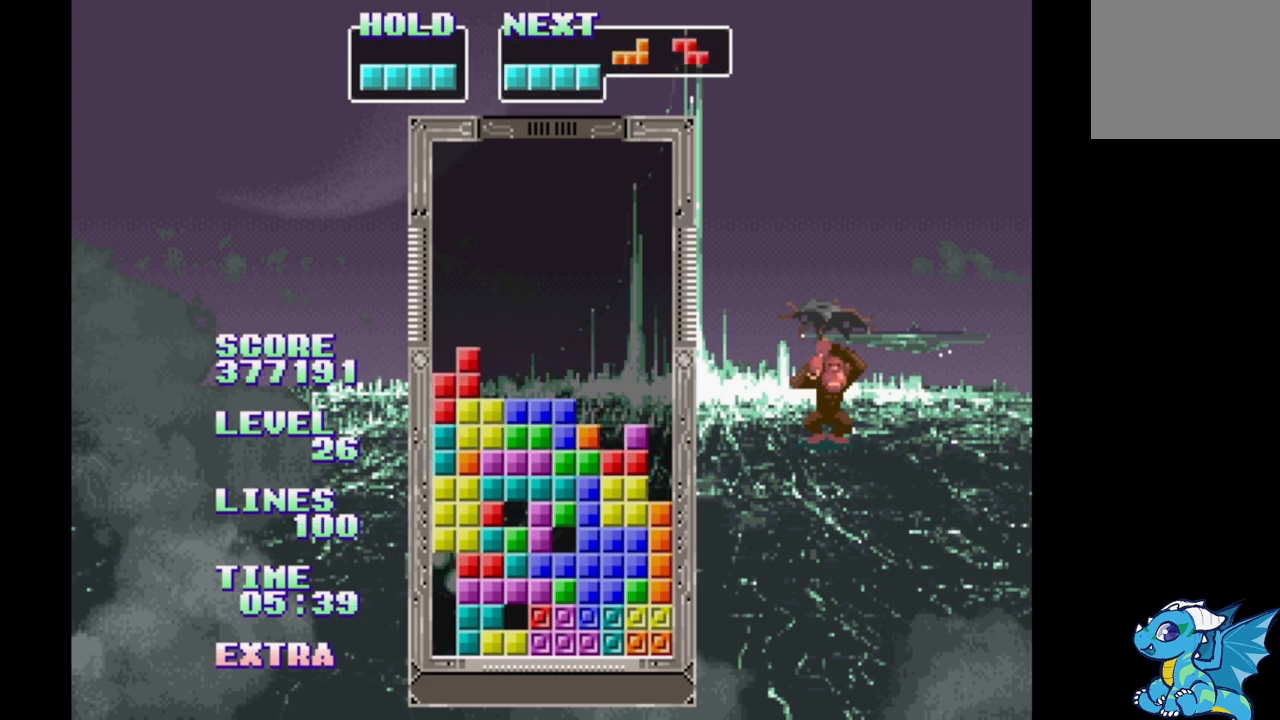
{"dt_ms": 500, "buttons": ["DPAD_RIGHT"]}
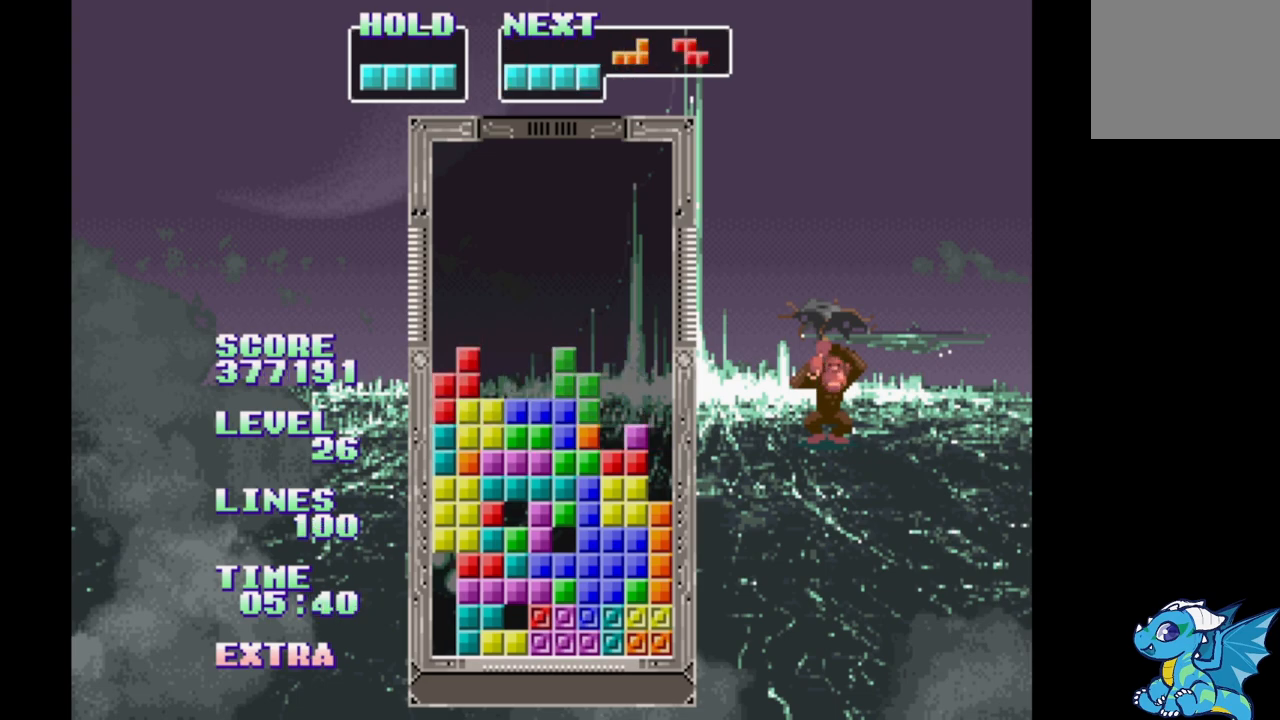
{"dt_ms": 500, "buttons": ["DPAD_RIGHT"], "events": [[50, "DPAD_RIGHT", "up"], [150, "DPAD_UP", "down"], [233, "DPAD_UP", "up"], [333, "DPAD_RIGHT", "down"]]}
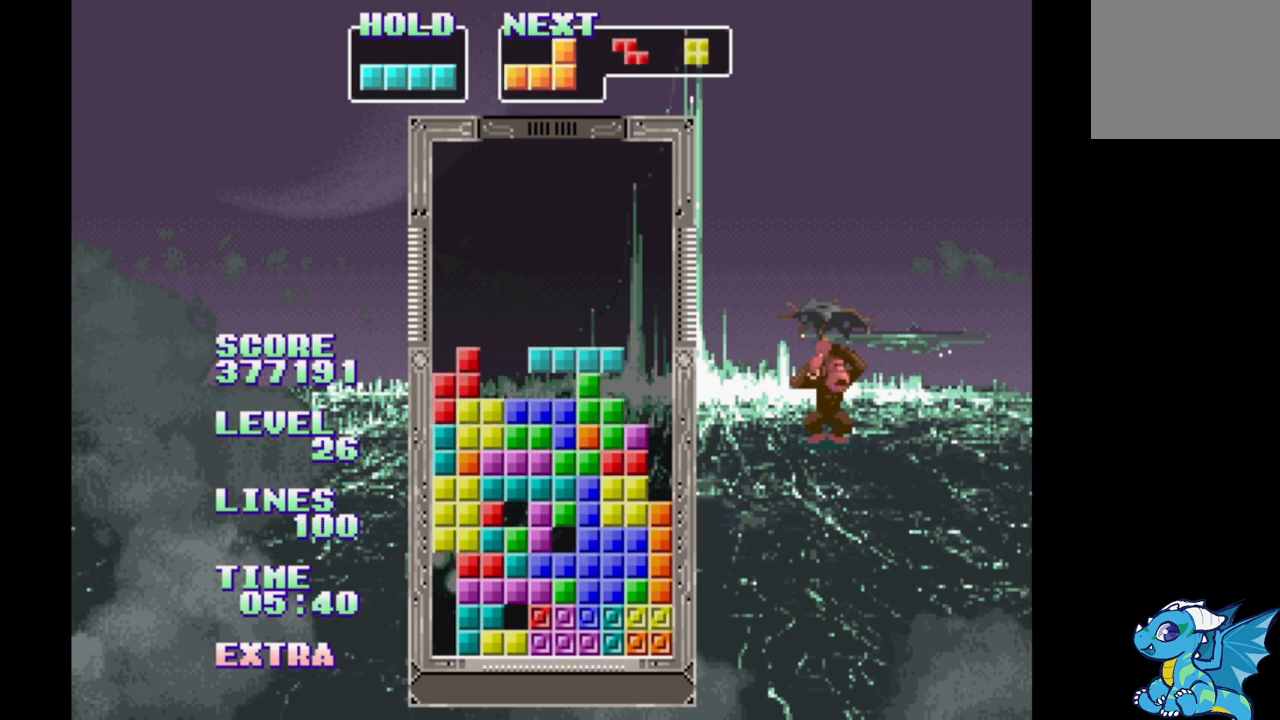
{"dt_ms": 500, "buttons": ["DPAD_RIGHT"], "events": [[83, "B", "down"], [250, "B", "up"]]}
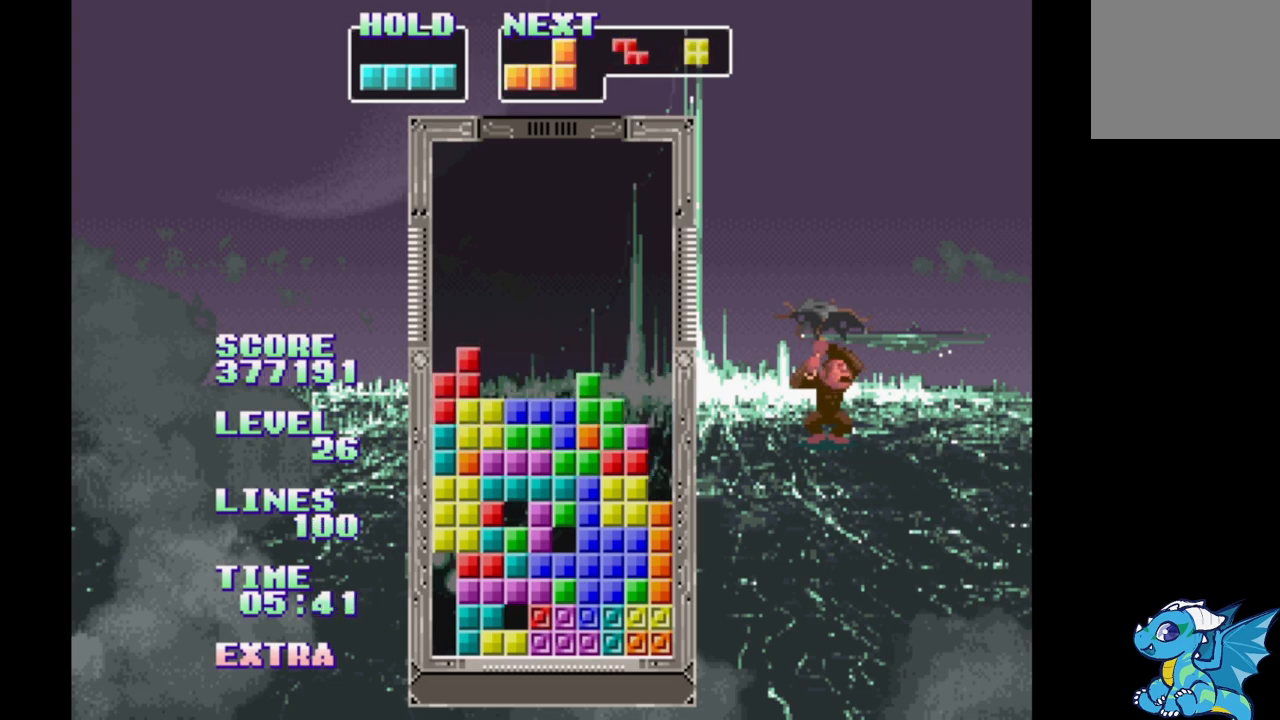
{"dt_ms": 500, "buttons": [], "events": [[100, "DPAD_RIGHT", "up"], [200, "DPAD_LEFT", "down"], [317, "DPAD_LEFT", "up"], [450, "DPAD_RIGHT", "down"], [500, "DPAD_RIGHT", "up"]]}
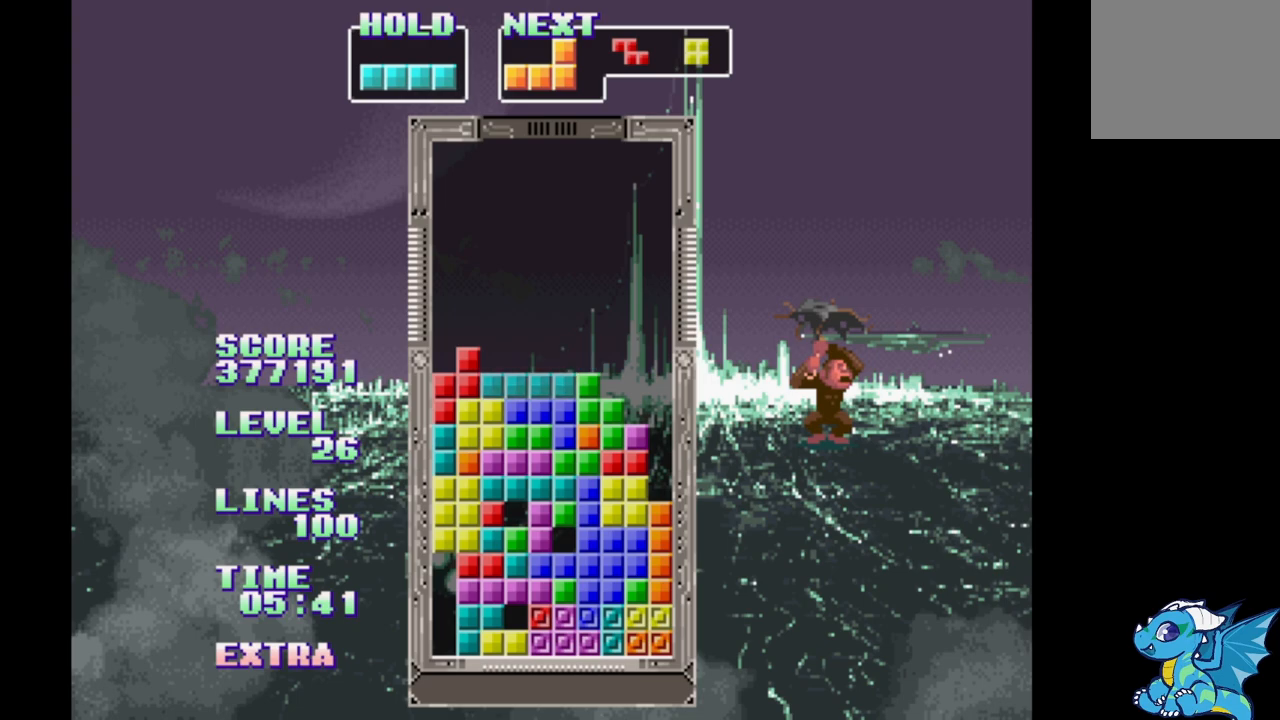
{"dt_ms": 500, "buttons": [], "events": [[117, "DPAD_LEFT", "down"], [183, "DPAD_LEFT", "up"], [367, "DPAD_RIGHT", "down"], [450, "DPAD_RIGHT", "up"]]}
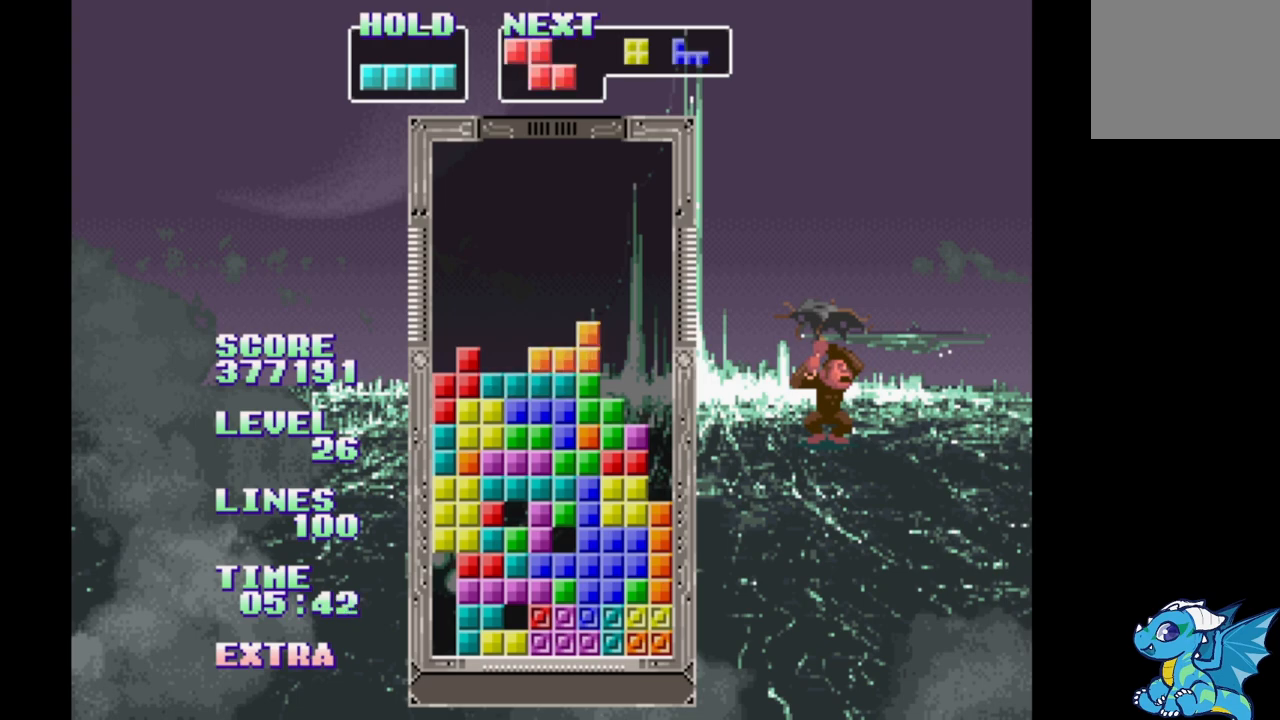
{"dt_ms": 500, "buttons": ["DPAD_LEFT"], "events": [[67, "DPAD_LEFT", "down"], [150, "DPAD_LEFT", "up"], [267, "DPAD_RIGHT", "down"], [350, "DPAD_RIGHT", "up"], [433, "DPAD_LEFT", "down"]]}
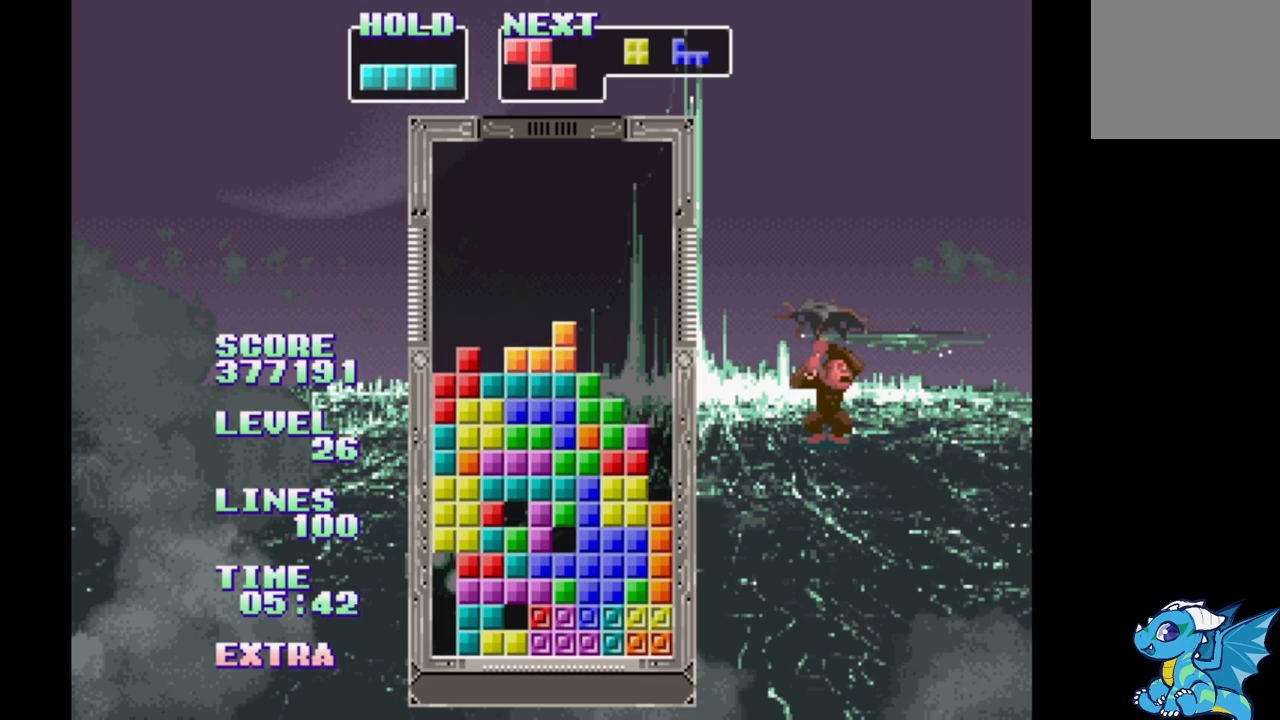
{"dt_ms": 500, "buttons": [], "events": [[33, "DPAD_LEFT", "up"], [150, "DPAD_RIGHT", "down"], [200, "DPAD_RIGHT", "up"], [350, "DPAD_LEFT", "down"], [500, "DPAD_LEFT", "up"]]}
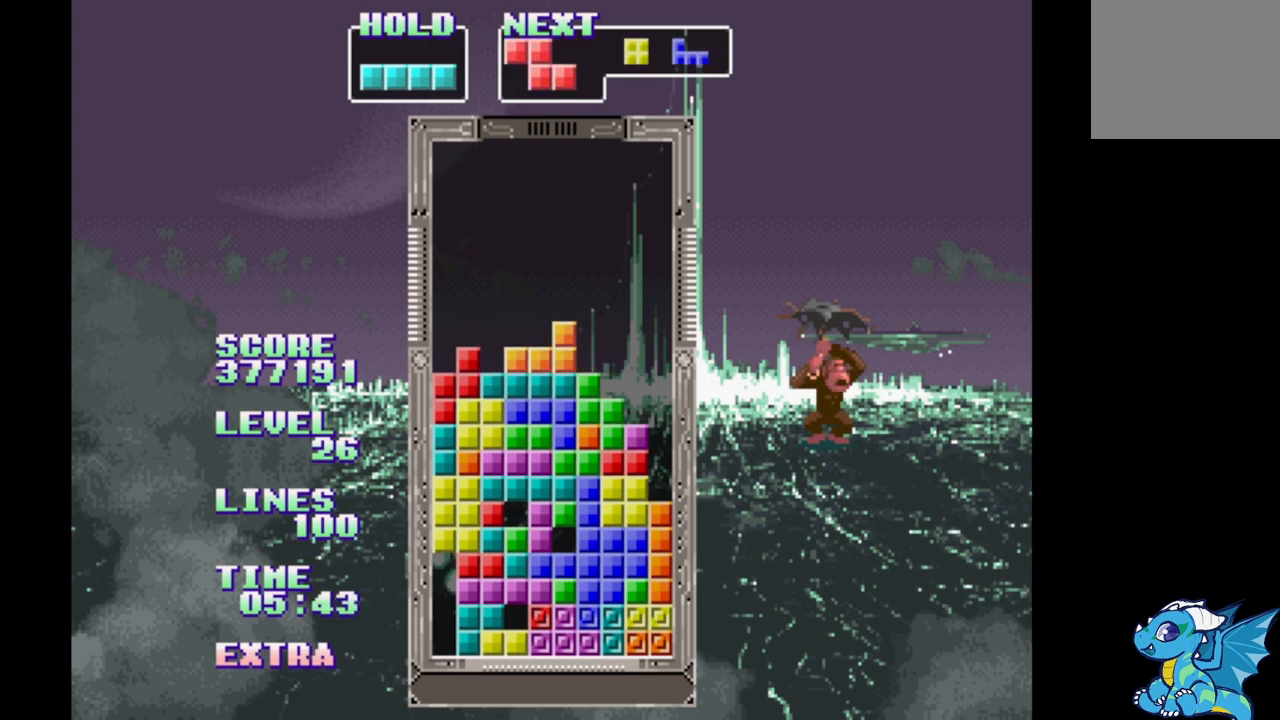
{"dt_ms": 500, "buttons": ["B", "DPAD_LEFT"], "events": [[117, "DPAD_RIGHT", "down"], [183, "DPAD_RIGHT", "up"], [283, "DPAD_LEFT", "down"], [450, "B", "down"]]}
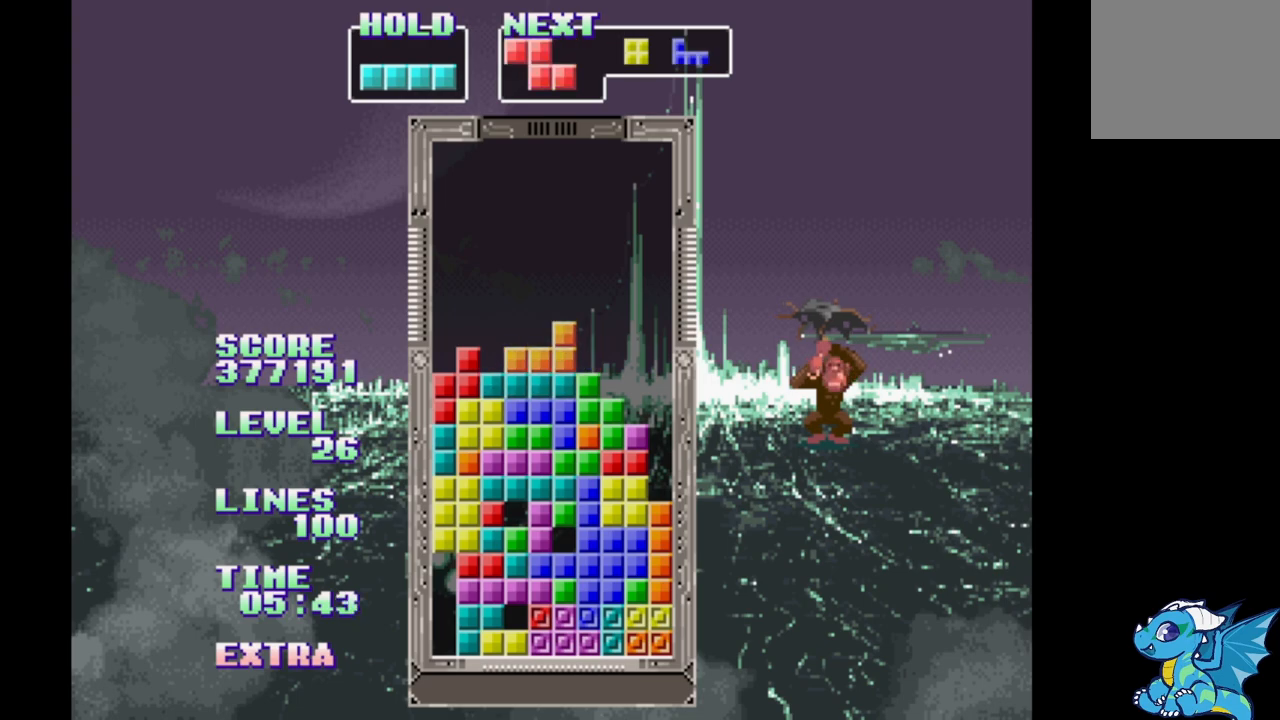
{"dt_ms": 500, "buttons": ["DPAD_RIGHT"], "events": [[100, "DPAD_LEFT", "up"], [117, "B", "up"], [217, "DPAD_UP", "down"], [267, "DPAD_UP", "up"], [433, "DPAD_RIGHT", "down"]]}
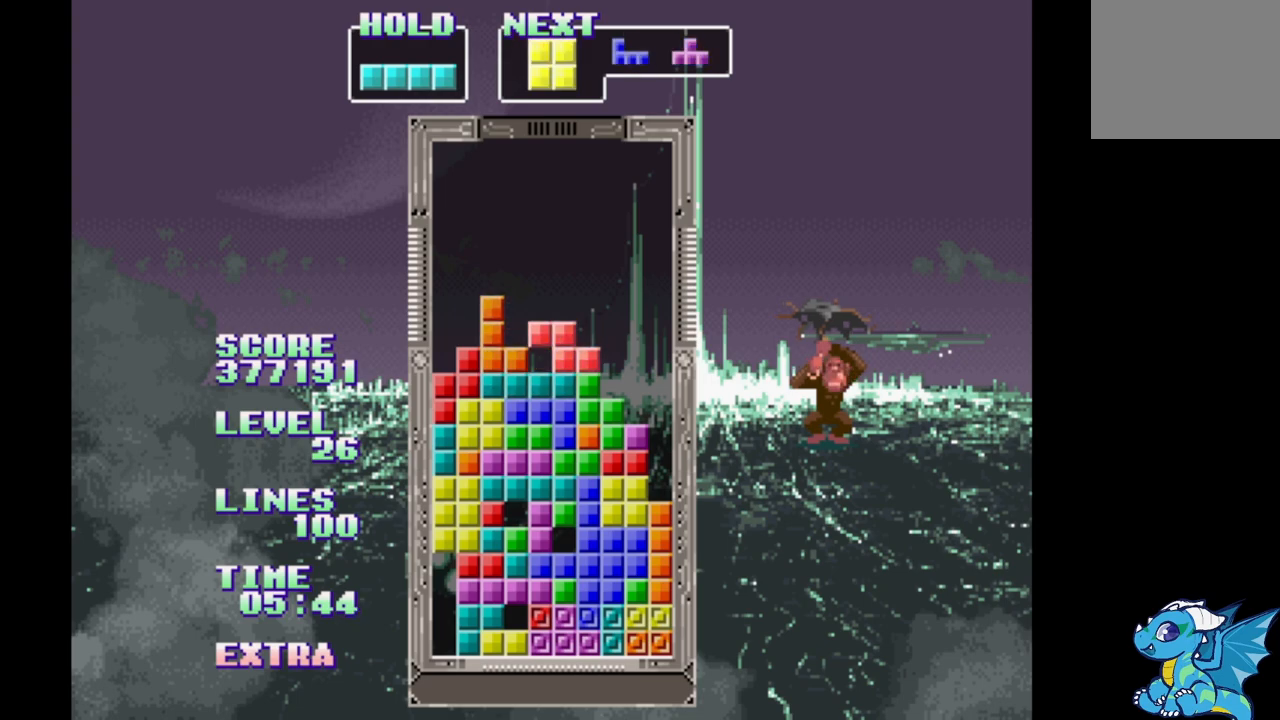
{"dt_ms": 500, "buttons": [], "events": [[233, "DPAD_RIGHT", "up"], [333, "DPAD_UP", "down"], [467, "DPAD_UP", "up"]]}
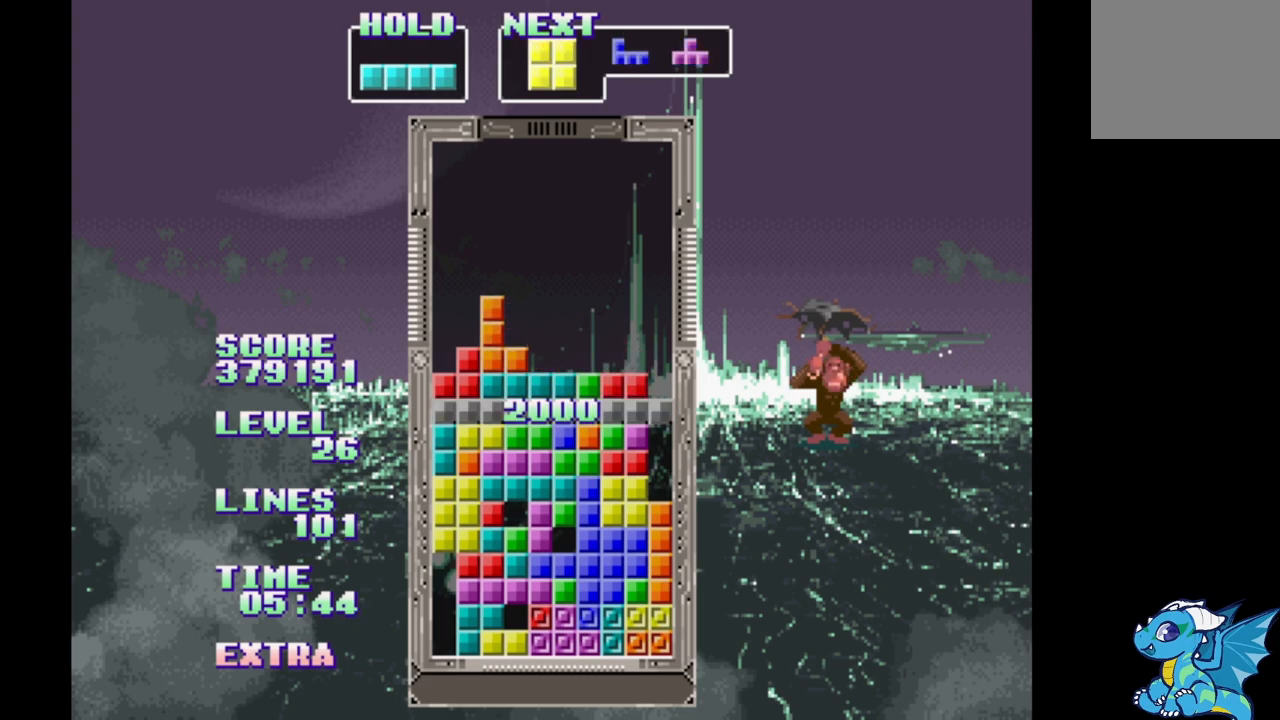
{"dt_ms": 500, "buttons": [], "events": []}
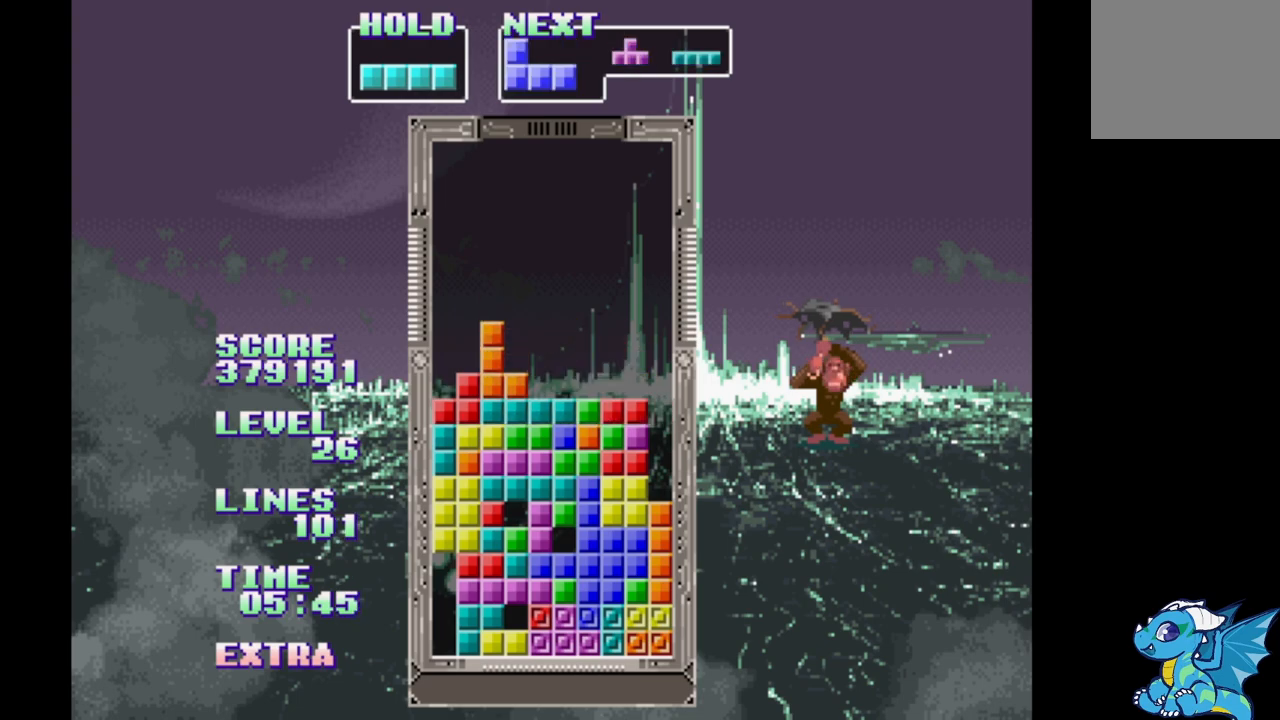
{"dt_ms": 500, "buttons": ["B", "DPAD_RIGHT"], "events": [[133, "DPAD_RIGHT", "down"], [483, "B", "down"]]}
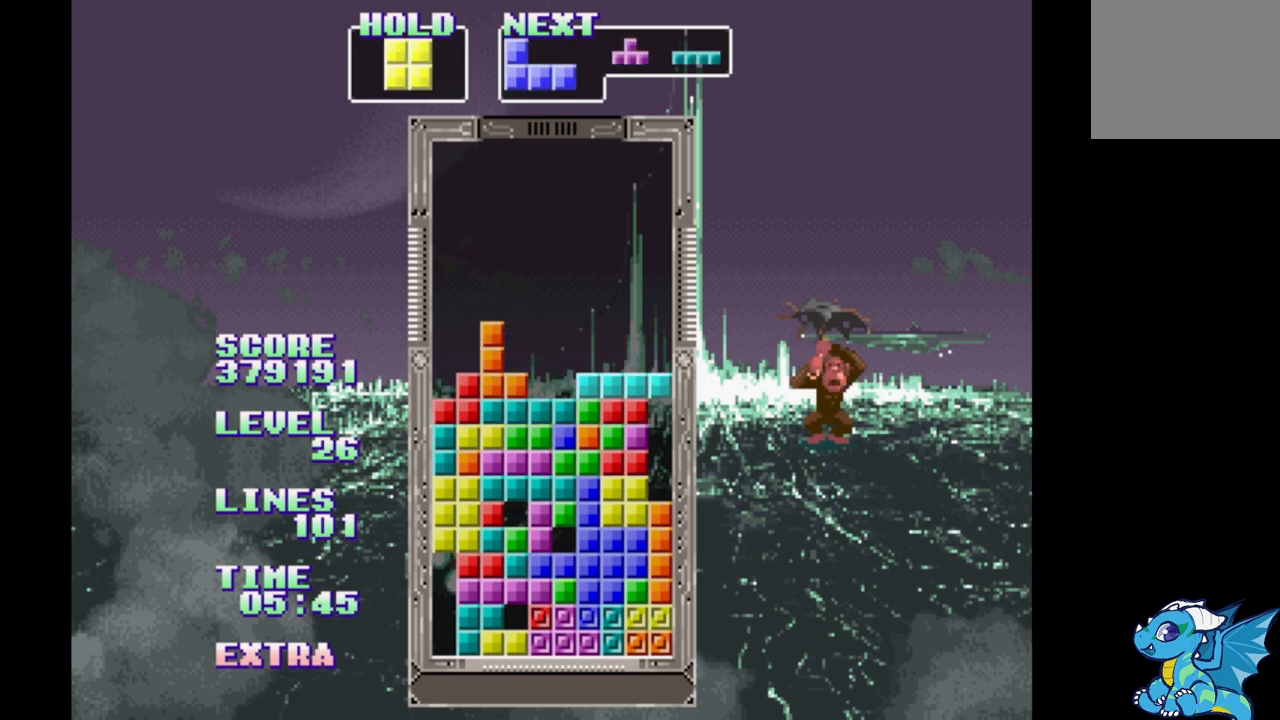
{"dt_ms": 1000, "buttons": ["DPAD_RIGHT"]}
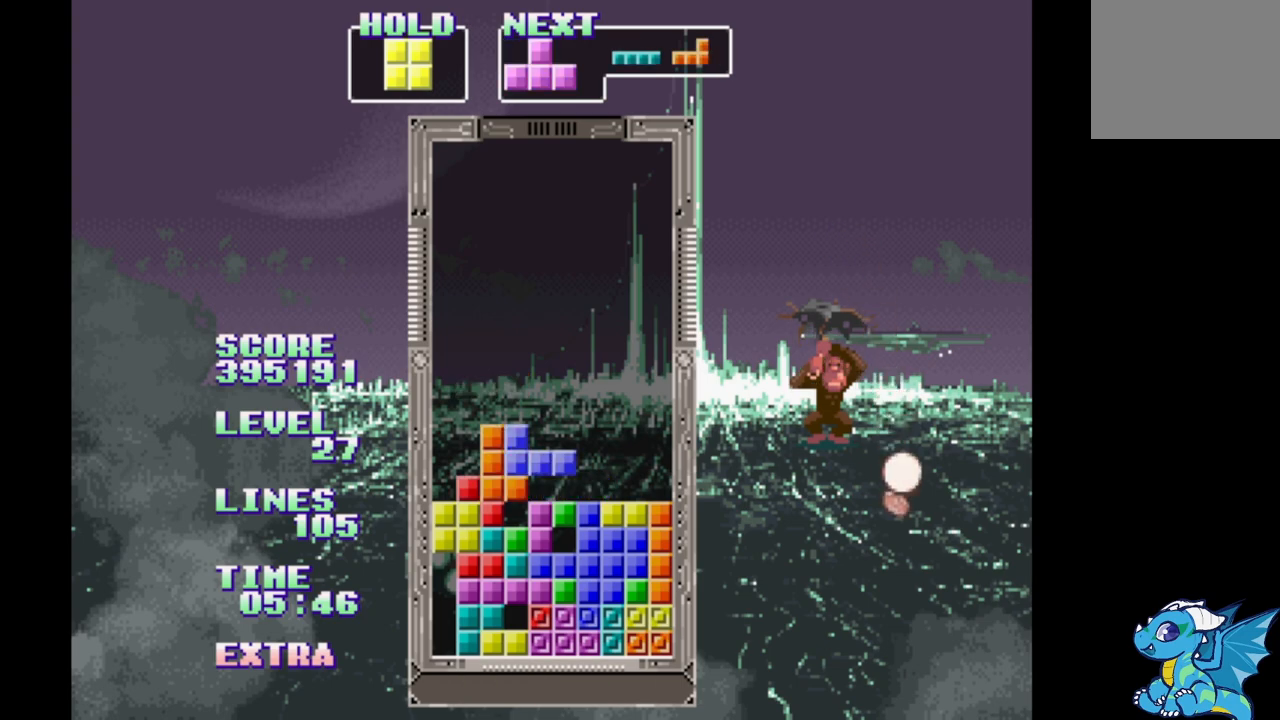
{"dt_ms": 500, "buttons": ["DPAD_RIGHT"], "events": []}
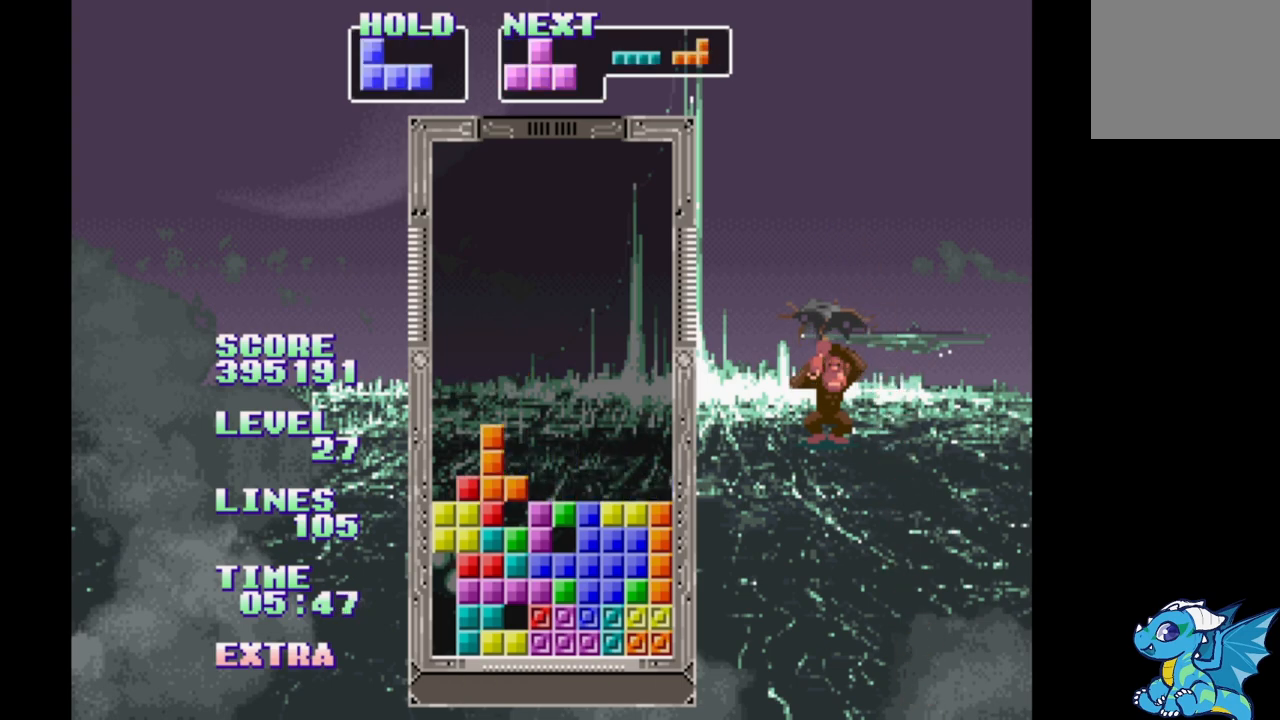
{"dt_ms": 500, "buttons": [], "events": [[250, "DPAD_RIGHT", "up"], [350, "DPAD_UP", "down"], [450, "DPAD_UP", "up"]]}
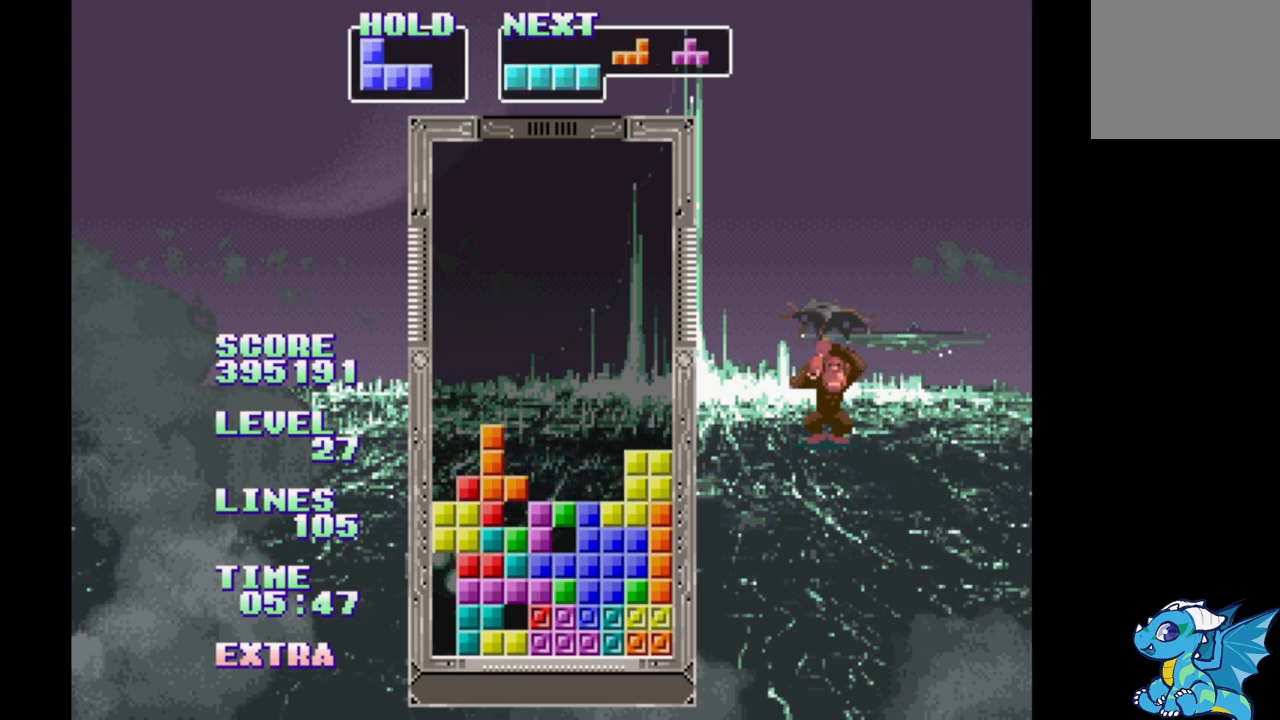
{"dt_ms": 500, "buttons": ["DPAD_LEFT"], "events": [[100, "DPAD_RIGHT", "down"], [350, "DPAD_RIGHT", "up"], [417, "DPAD_LEFT", "down"]]}
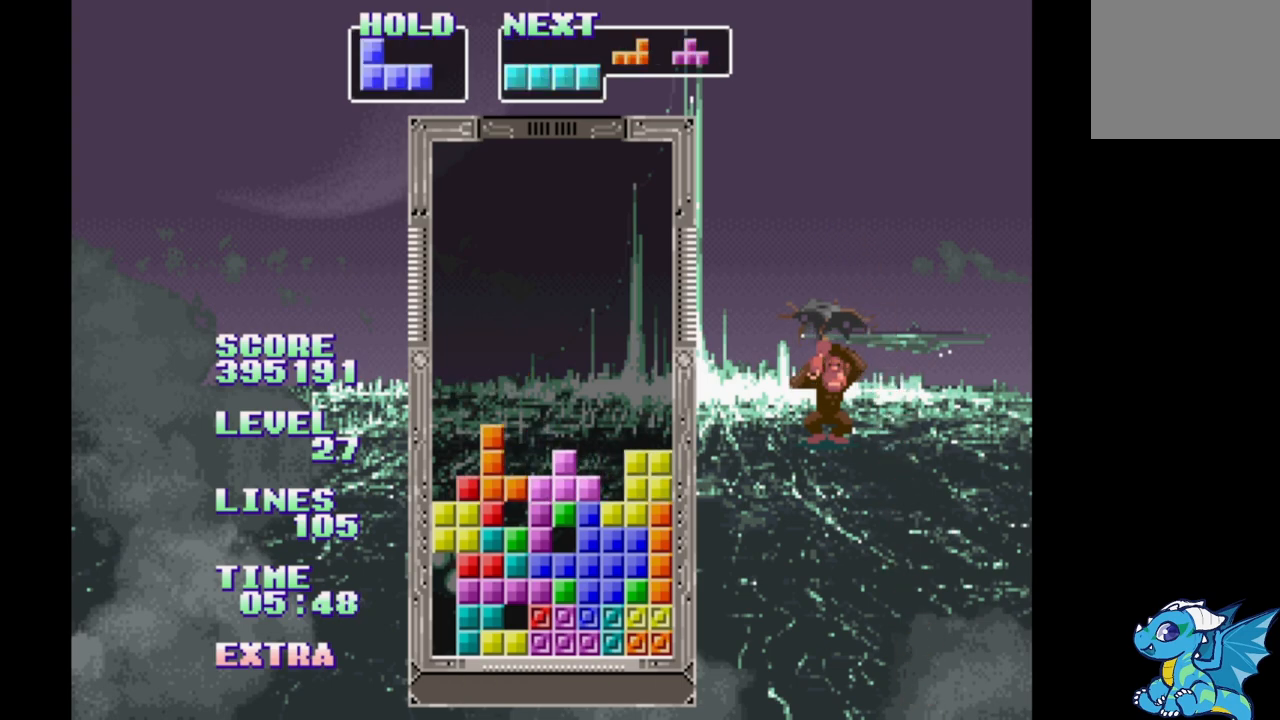
{"dt_ms": 500, "buttons": [], "events": [[17, "DPAD_LEFT", "up"], [117, "DPAD_RIGHT", "down"], [217, "DPAD_RIGHT", "up"], [367, "DPAD_UP", "down"], [467, "DPAD_UP", "up"]]}
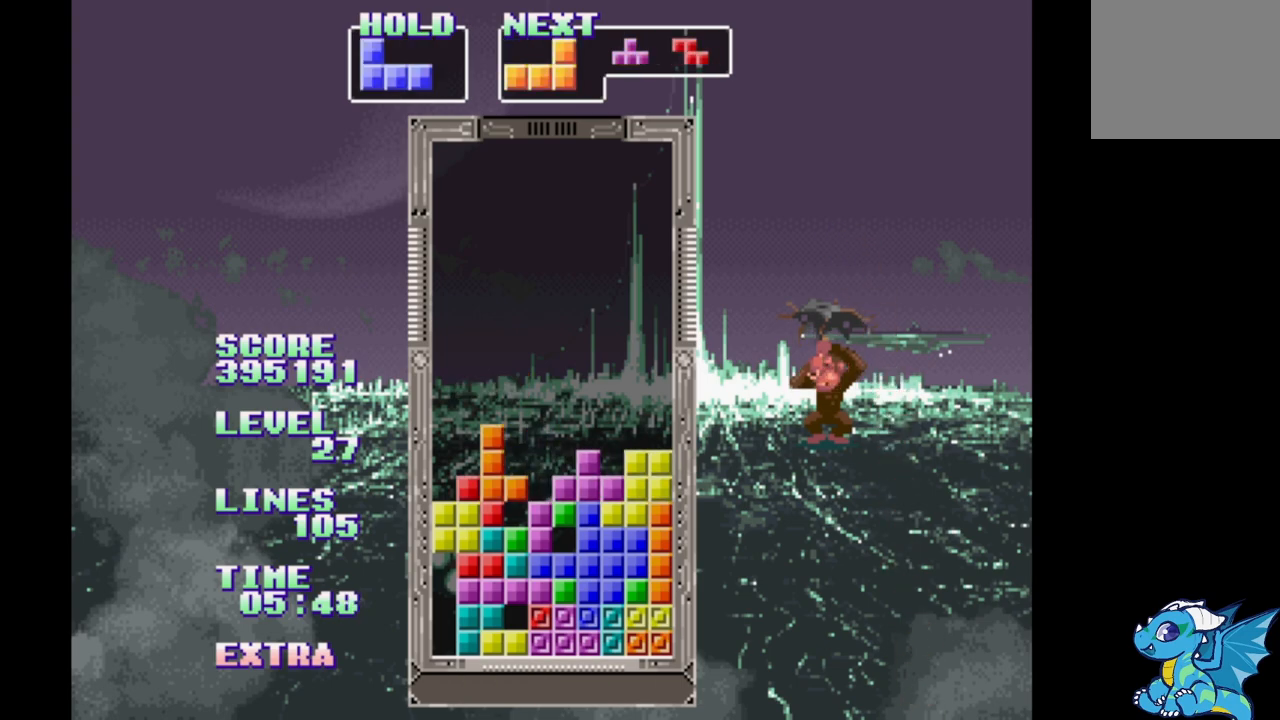
{"dt_ms": 500, "buttons": ["B"], "events": [[100, "DPAD_RIGHT", "down"], [317, "B", "down"], [383, "DPAD_RIGHT", "up"], [417, "B", "up"], [483, "B", "down"]]}
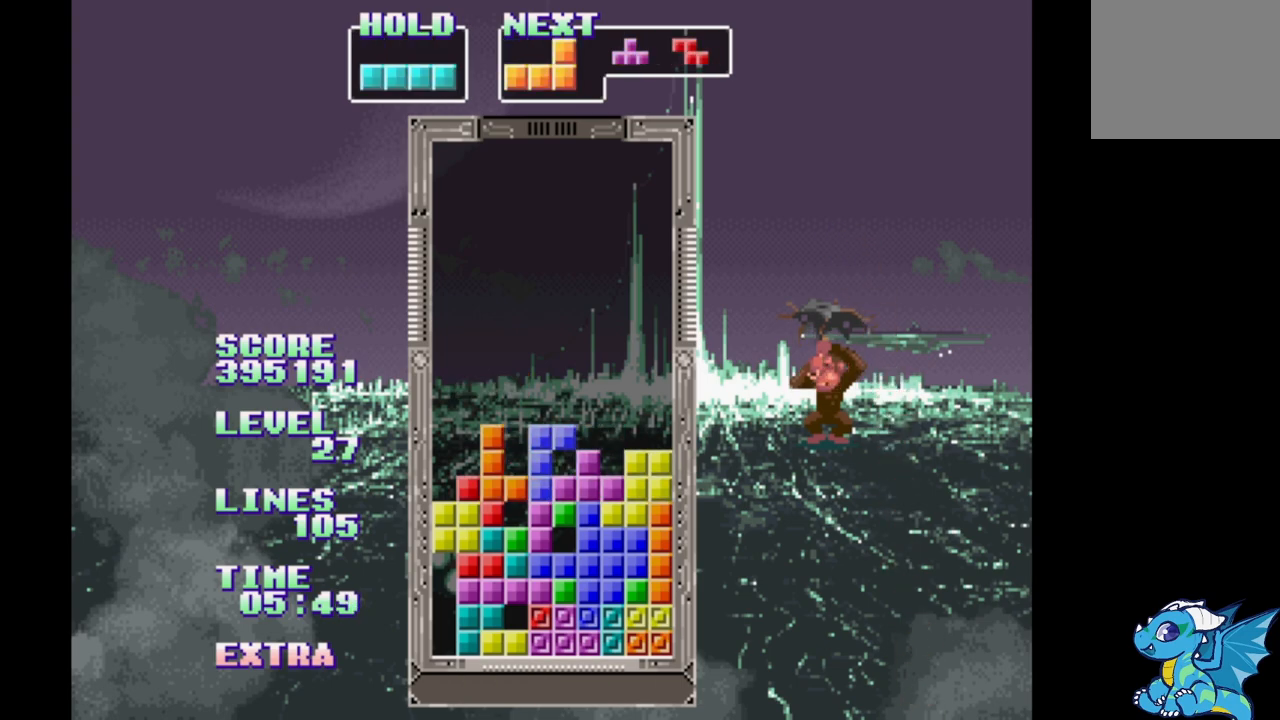
{"dt_ms": 500, "buttons": ["DPAD_RIGHT"], "events": [[117, "B", "up"], [117, "DPAD_RIGHT", "down"], [333, "B", "down"], [433, "B", "up"]]}